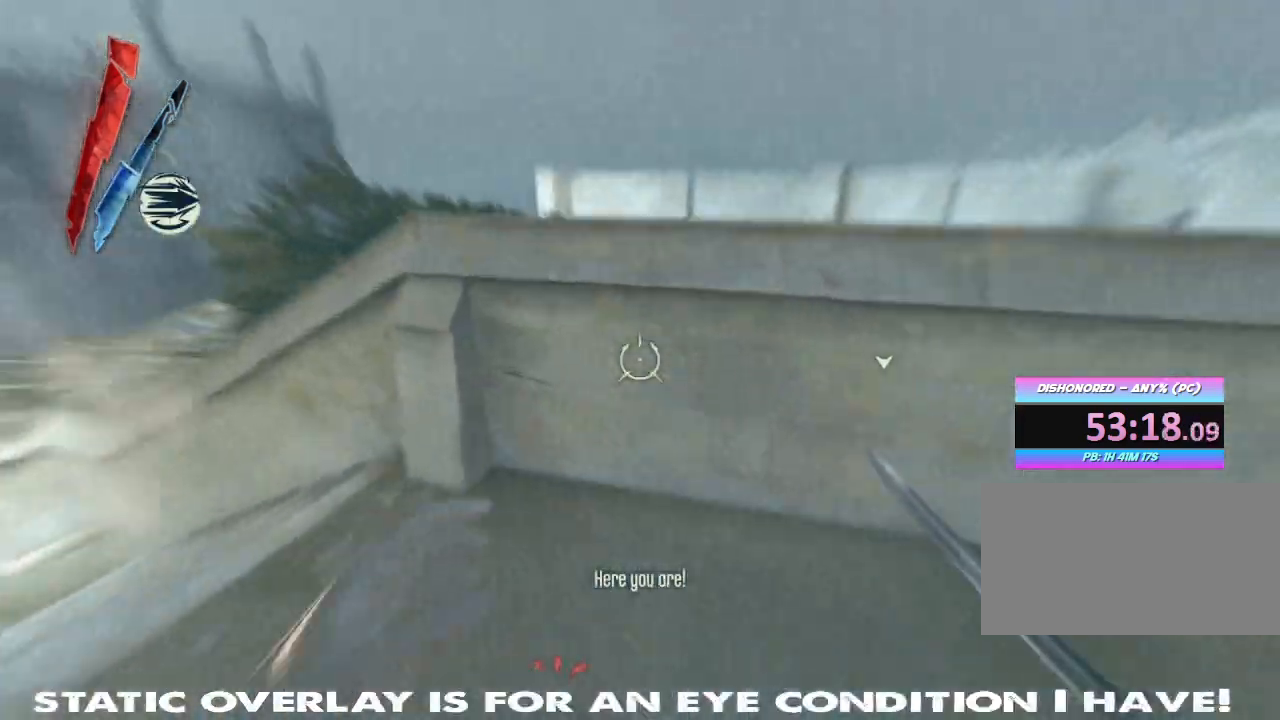
Gameplay with keyboard and mouse; each line is a JSON object with the keys and mouse buttons held at the frame after it. "events" lists presses ("down") and releases ("up") of "1", "2", "3", "4", "5", "a", "alt", "b", "c", "caps_lock", "ctrl", "d", "e", "f", "g", "q", "r", "s", "shift", "space", "super", "t", "tab", "tilde", "v", "w", "x", "z", "mouse_left", "mouse_wheel" and "mouse_right" between this image and that frame as [ms after this image, input, new state], when the widget could be followed in between. "mouse_left", "mouse_wheel", "mouse_right" = the "left", "wheel", "right" buttons of the "mouse" list. No other keys are recorded. "wheel" means that the mouse wheel is clicked or scrolled. Mouse movement is not recorded.
{"keys": ["shift", "w"], "mouse": [], "events": [[150, "space", "up"], [284, "space", "down"], [417, "space", "up"]]}
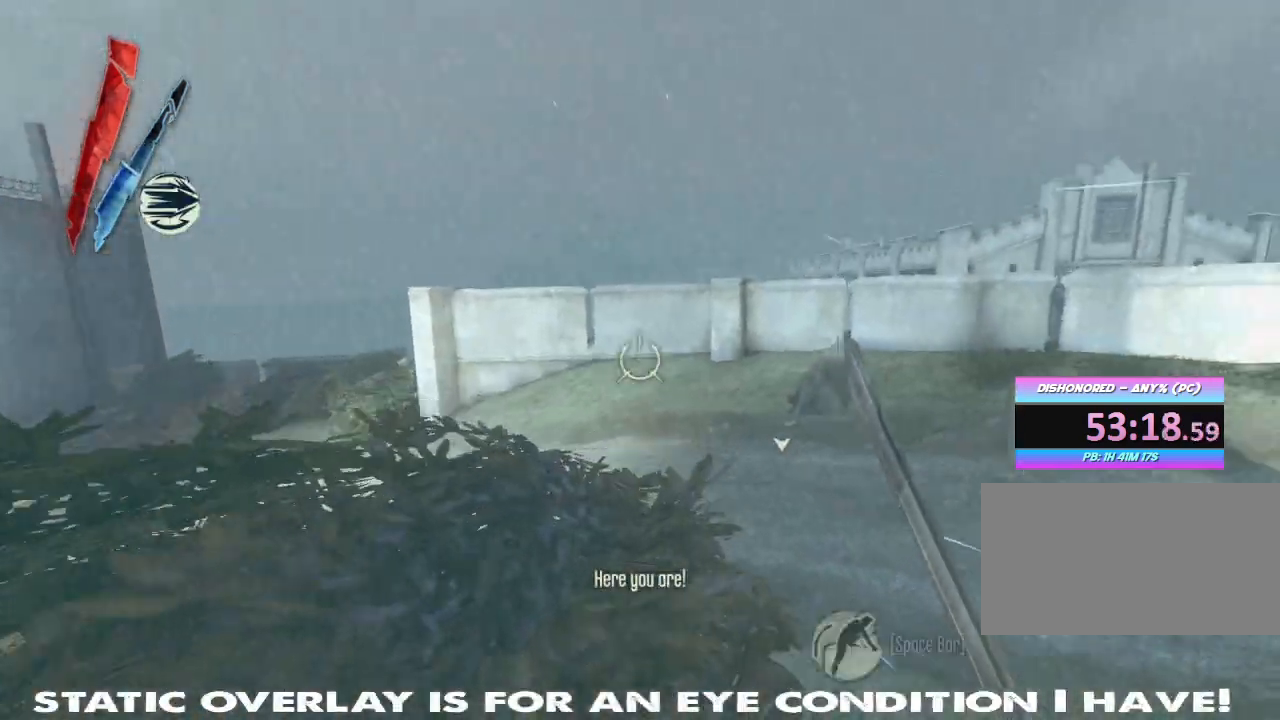
{"keys": ["shift", "w"], "mouse": [], "events": []}
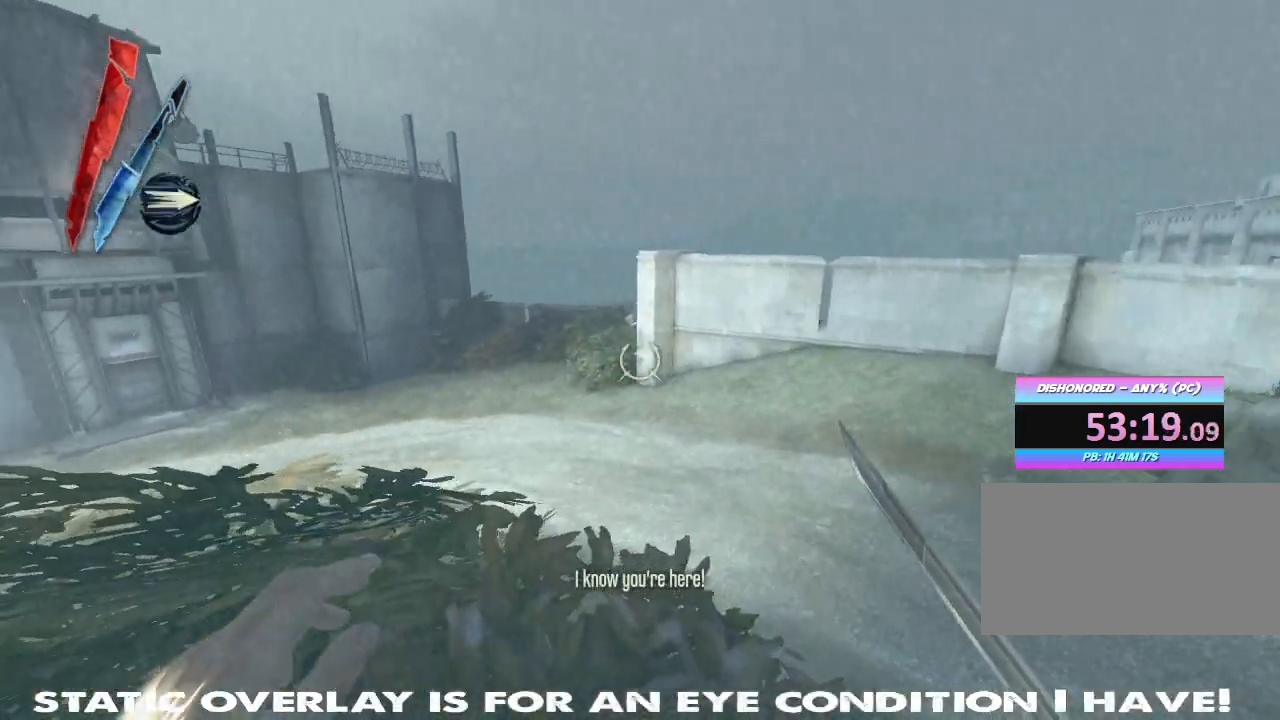
{"keys": ["shift", "w"], "mouse": [], "events": []}
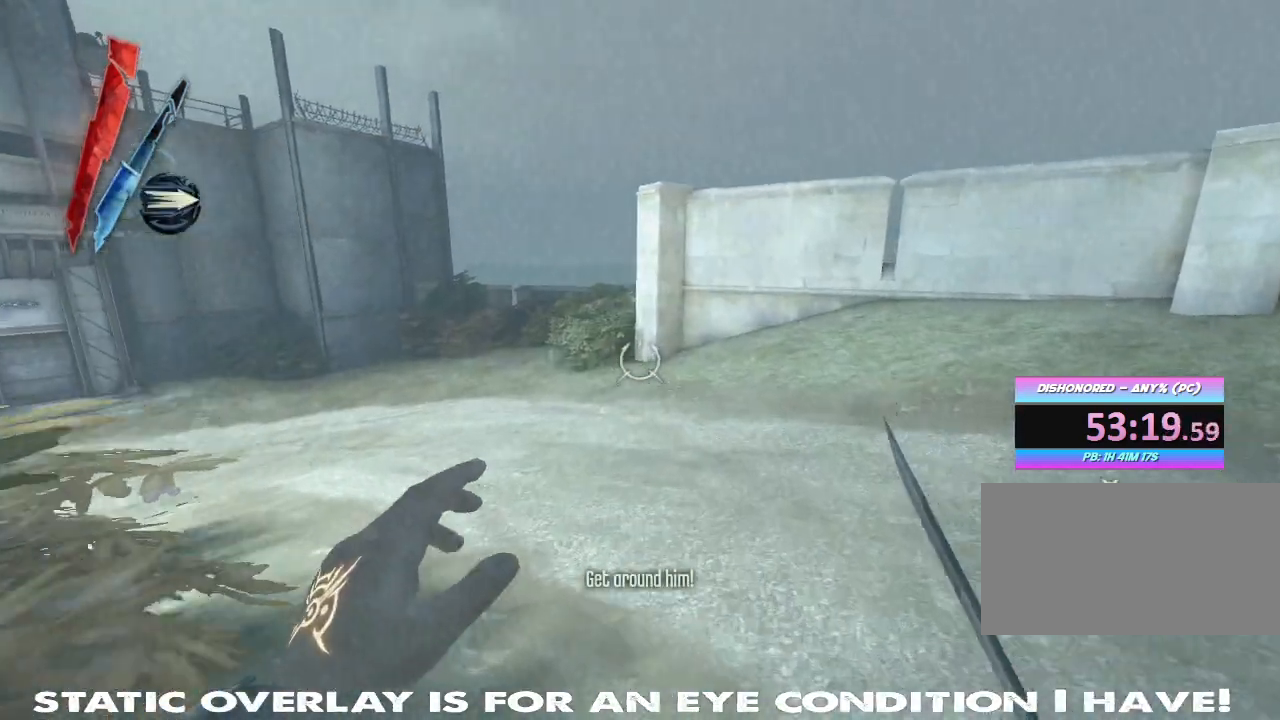
{"keys": ["shift", "w"], "mouse": [], "events": []}
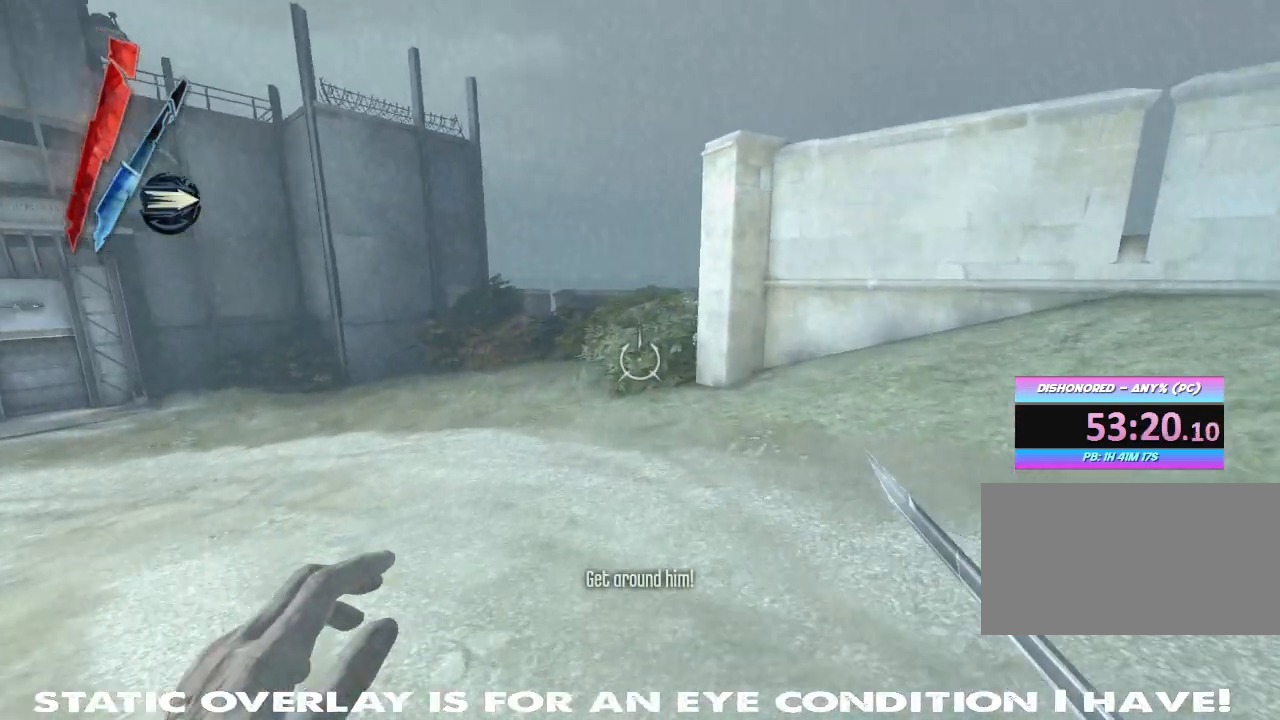
{"keys": ["shift", "w"], "mouse": []}
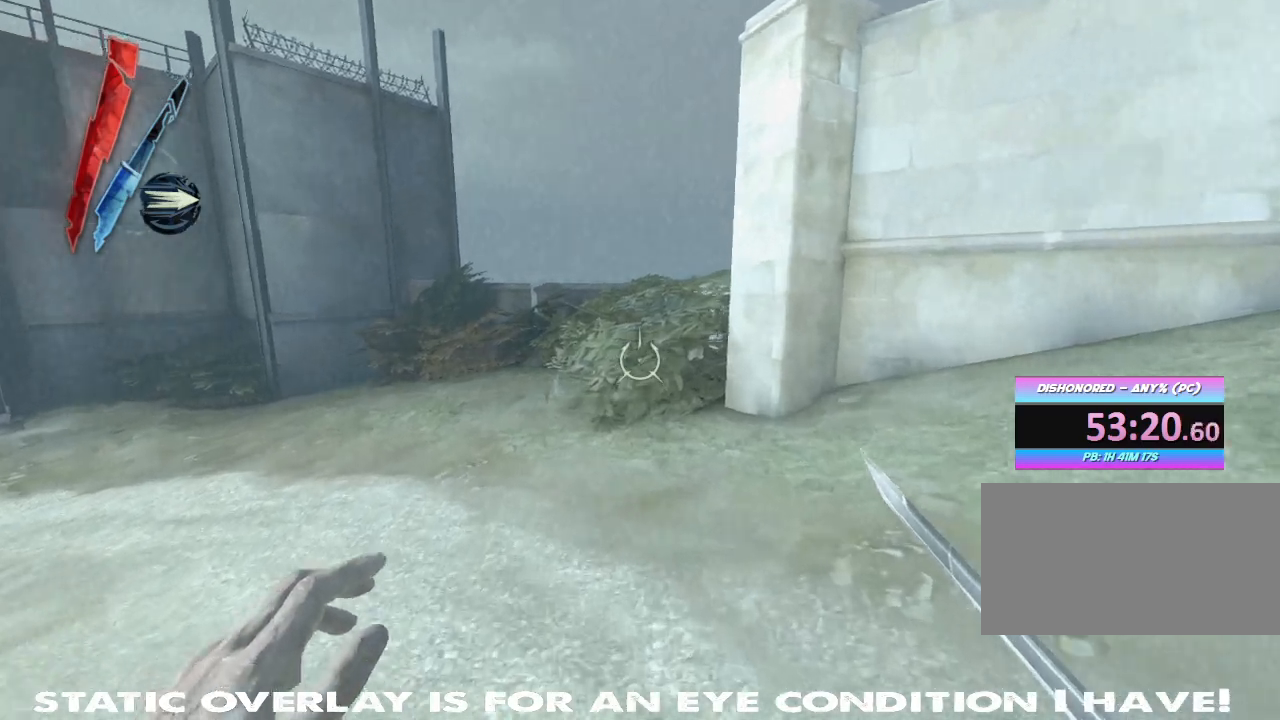
{"keys": ["shift", "w"], "mouse": [], "events": []}
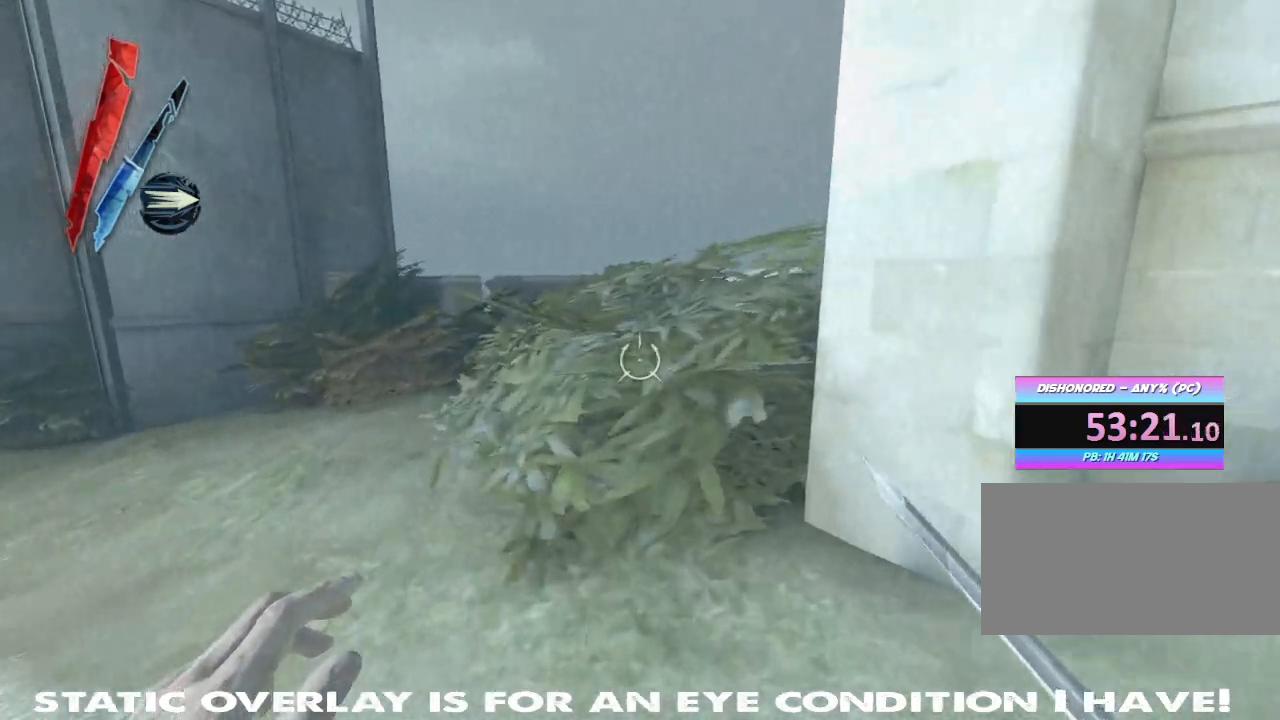
{"keys": ["shift", "w"], "mouse": []}
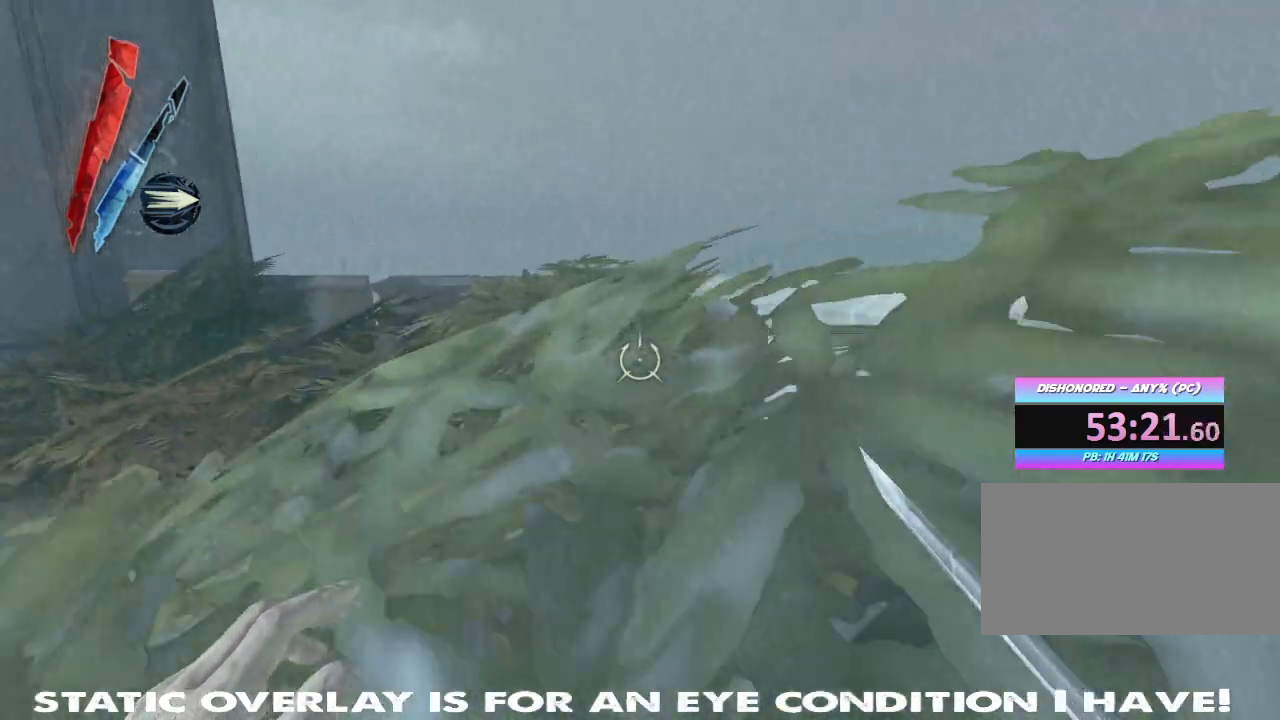
{"keys": ["shift", "w"], "mouse": [], "events": []}
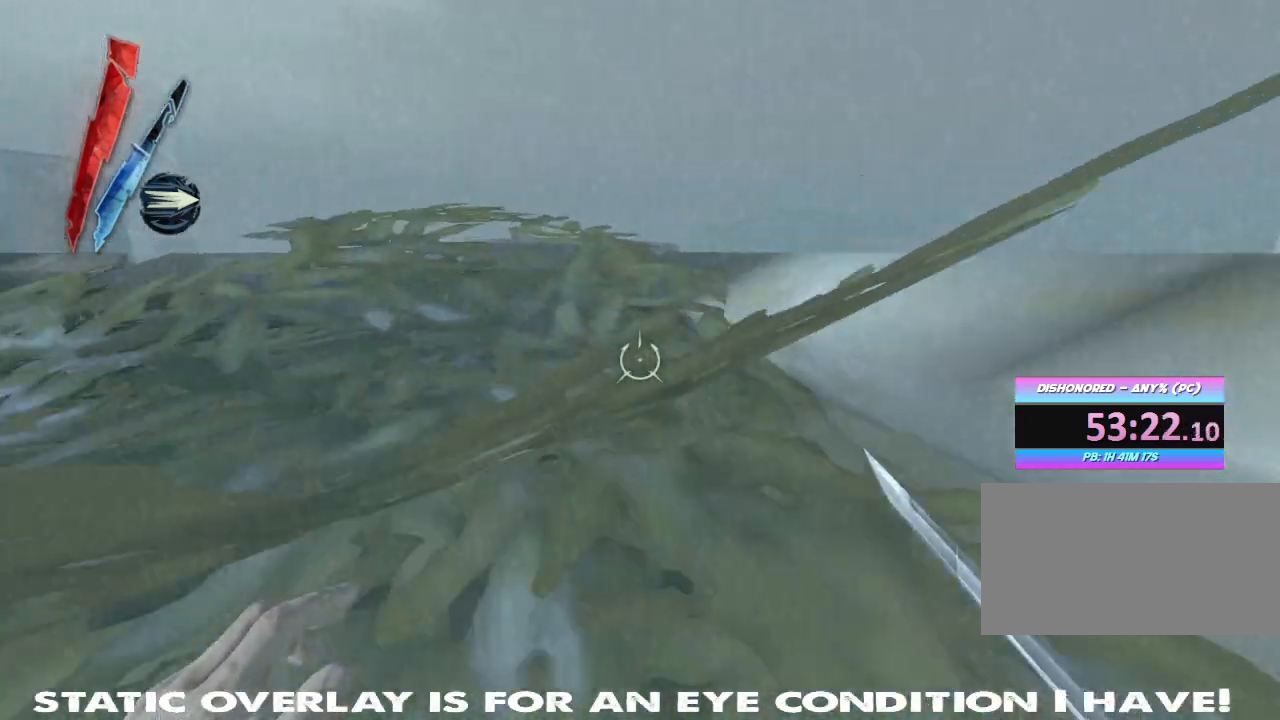
{"keys": [], "mouse": [], "events": [[84, "space", "down"], [317, "shift", "up"], [317, "space", "up"], [334, "w", "up"]]}
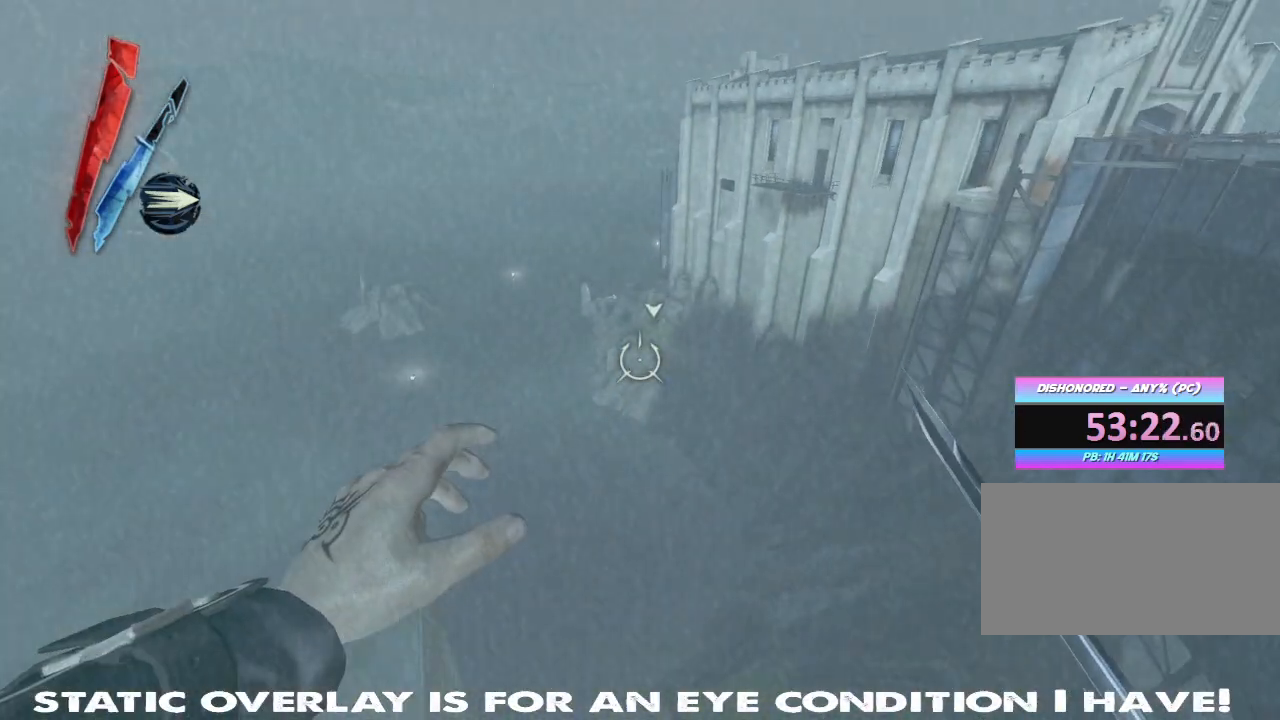
{"keys": ["d", "w"], "mouse": [], "events": [[50, "s", "down"], [84, "d", "down"], [250, "s", "up"], [267, "d", "up"], [434, "d", "down"], [434, "w", "down"]]}
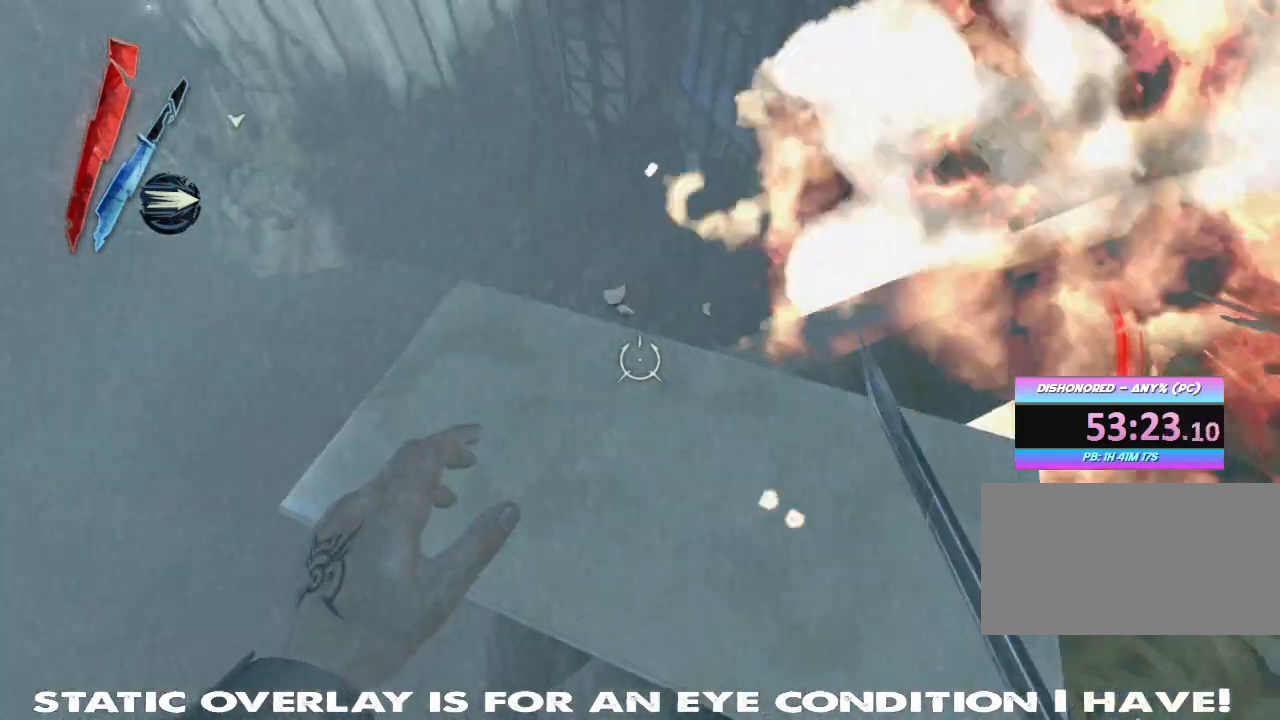
{"keys": ["d", "shift", "w"], "mouse": [], "events": [[167, "d", "up"], [234, "shift", "down"], [450, "d", "down"]]}
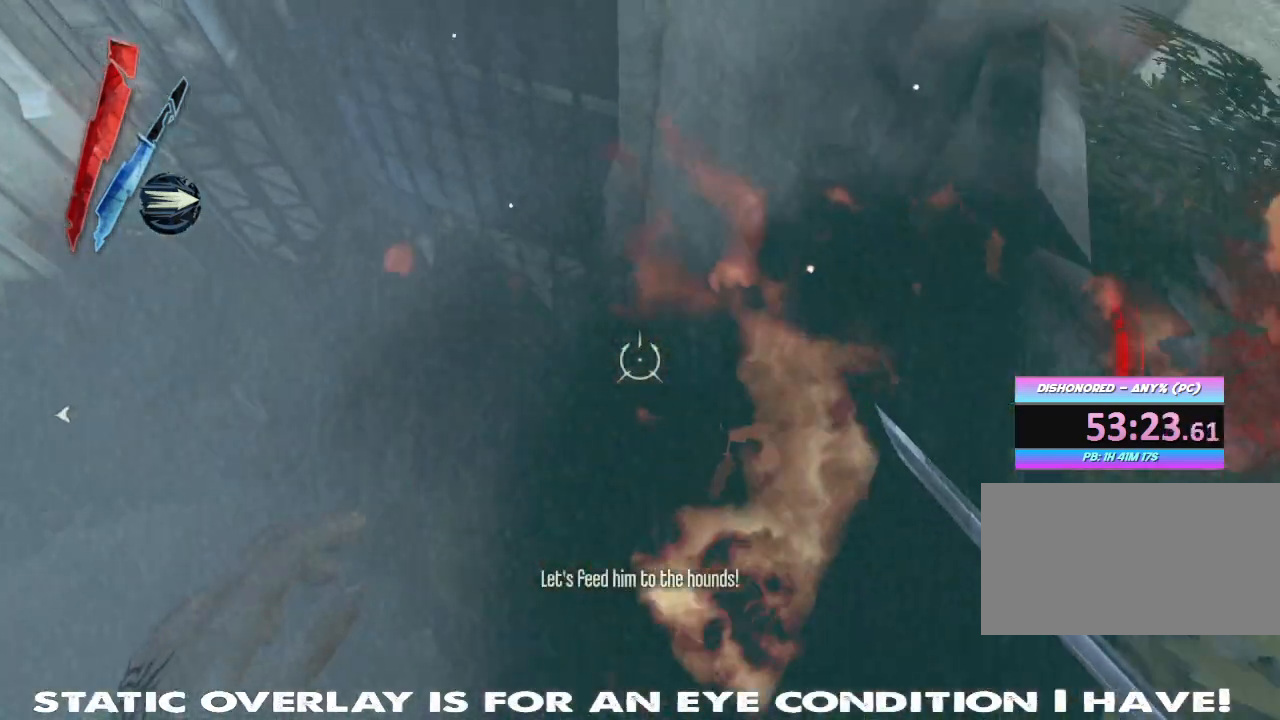
{"keys": ["d", "shift", "w"], "mouse": [], "events": [[200, "d", "up"], [467, "d", "down"]]}
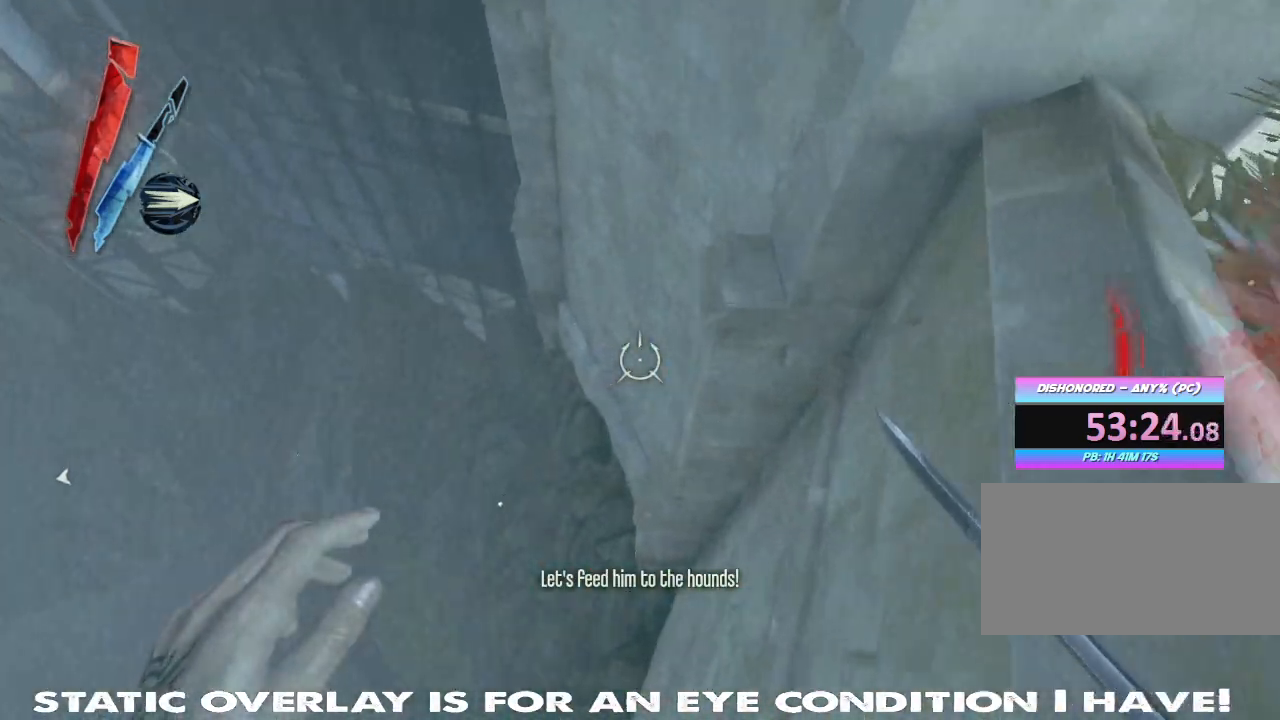
{"keys": ["d", "w"], "mouse": ["right"], "events": [[50, "d", "up"], [217, "d", "down"], [267, "d", "up"], [284, "mouse_right", "down"], [284, "shift", "up"], [334, "d", "down"]]}
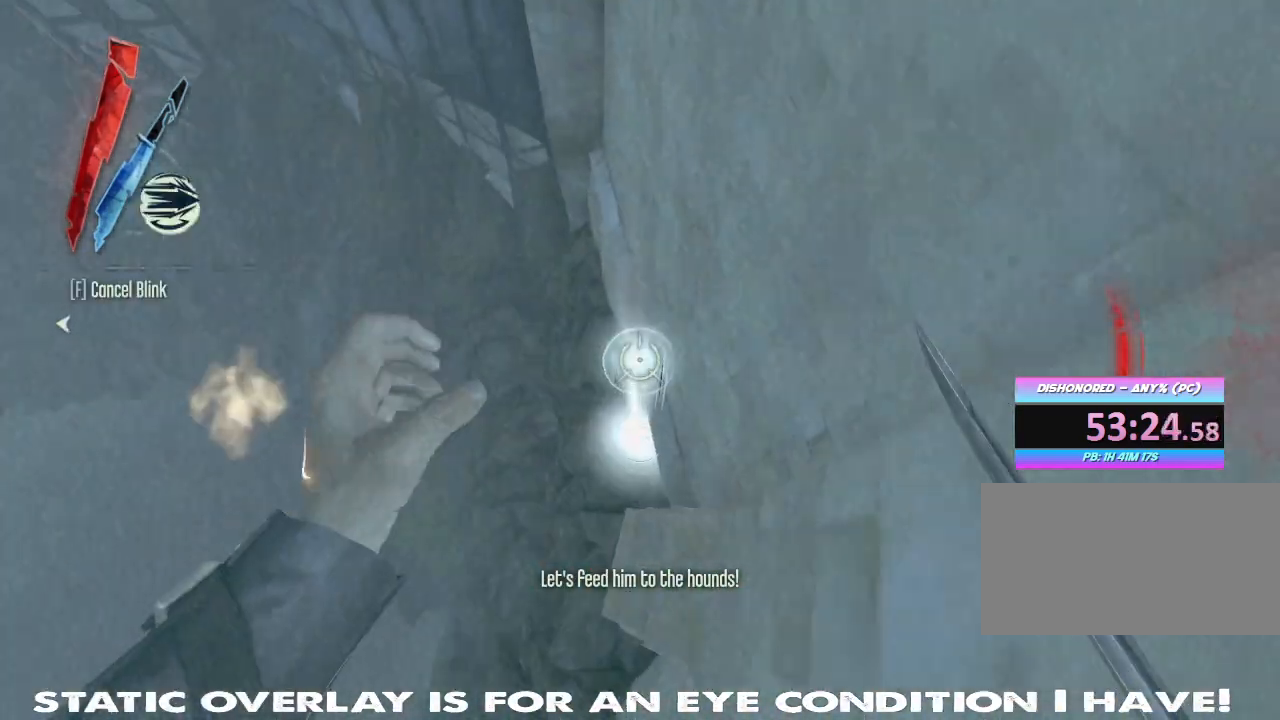
{"keys": ["d", "w"], "mouse": ["right"], "events": [[200, "d", "up"], [267, "f", "down"], [400, "f", "up"], [484, "d", "down"]]}
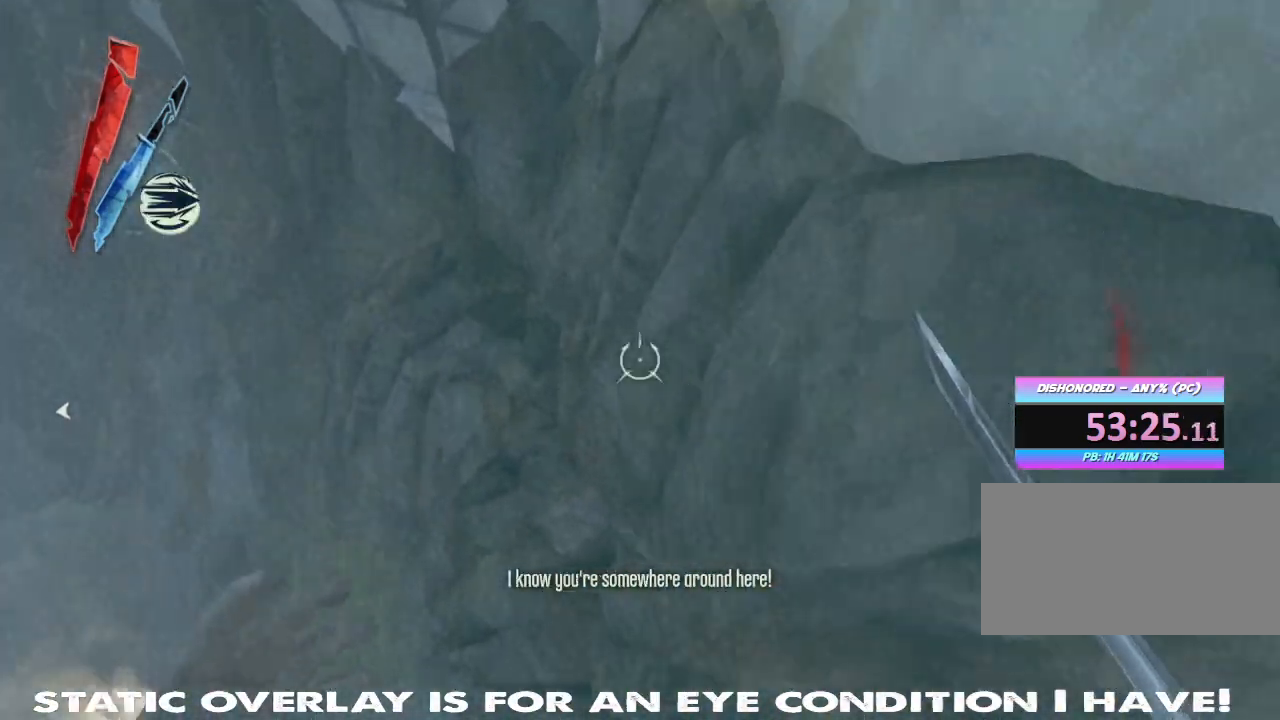
{"keys": ["d", "shift", "w"], "mouse": [], "events": [[284, "shift", "down"], [334, "mouse_right", "up"]]}
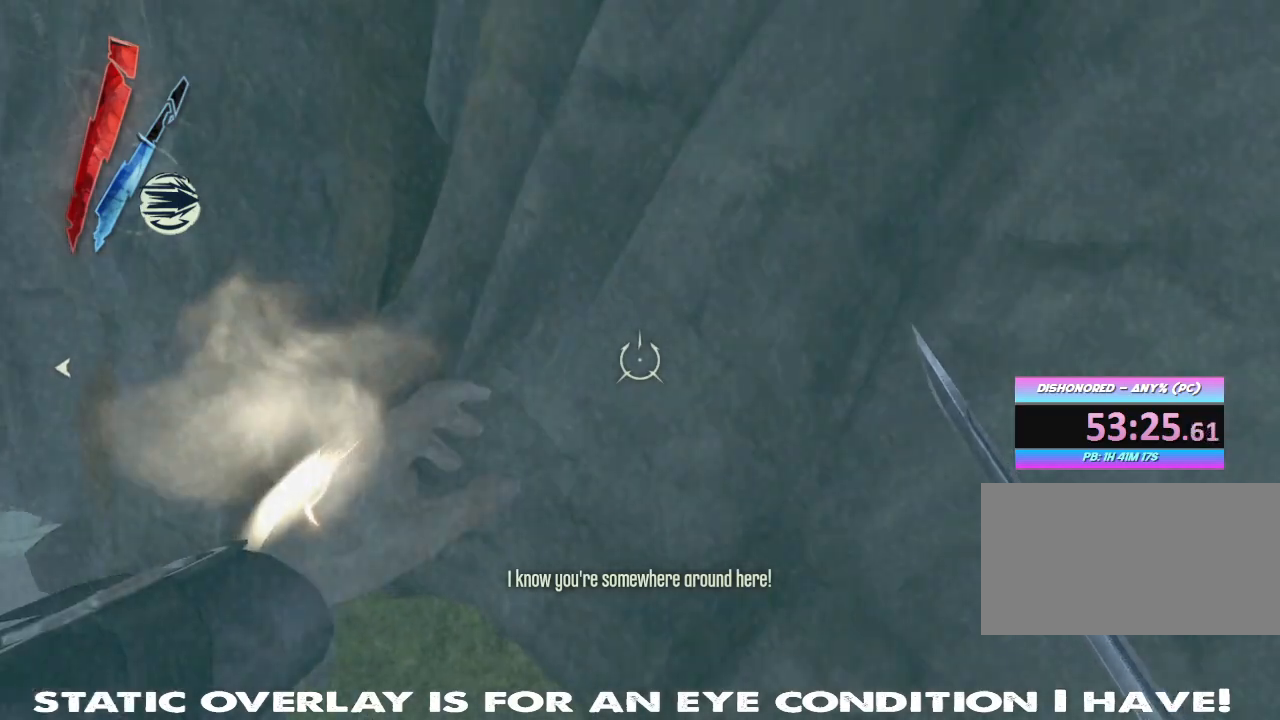
{"keys": ["w"], "mouse": [], "events": [[100, "d", "up"], [234, "r", "down"], [250, "shift", "up"], [367, "r", "up"]]}
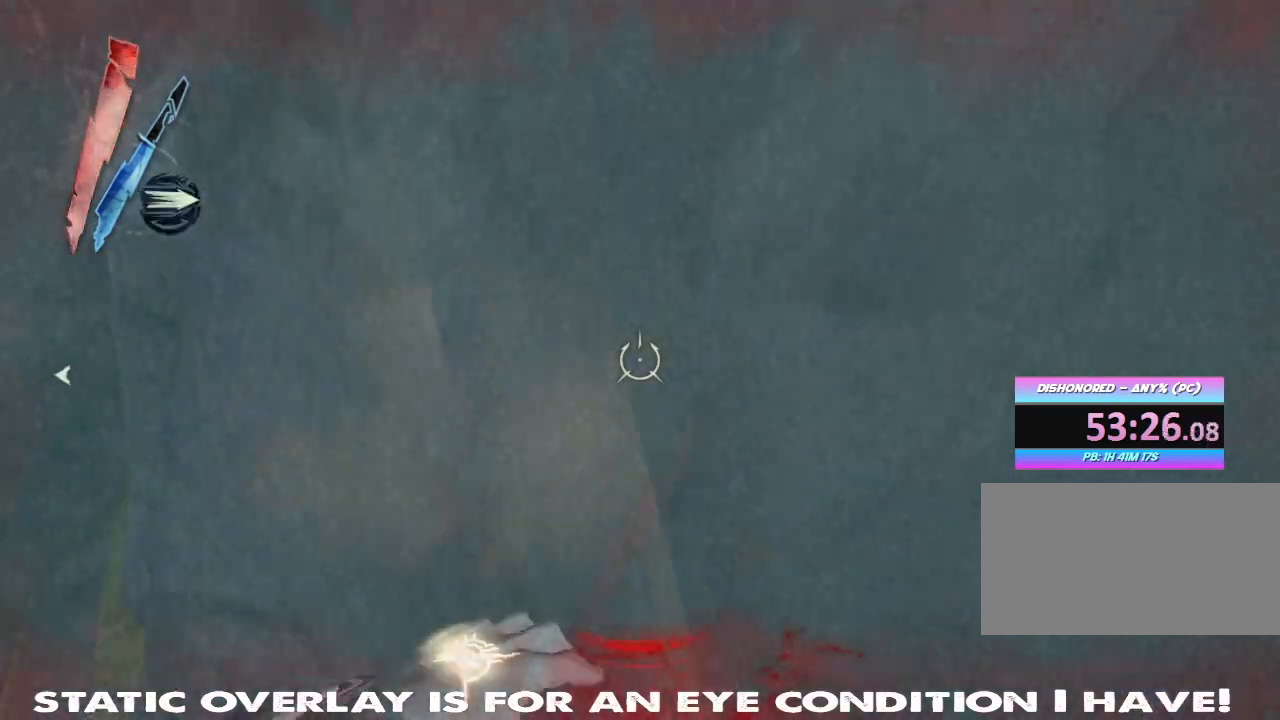
{"keys": ["shift", "w"], "mouse": [], "events": [[184, "w", "up"], [334, "d", "down"], [350, "w", "down"], [400, "d", "up"], [400, "shift", "down"]]}
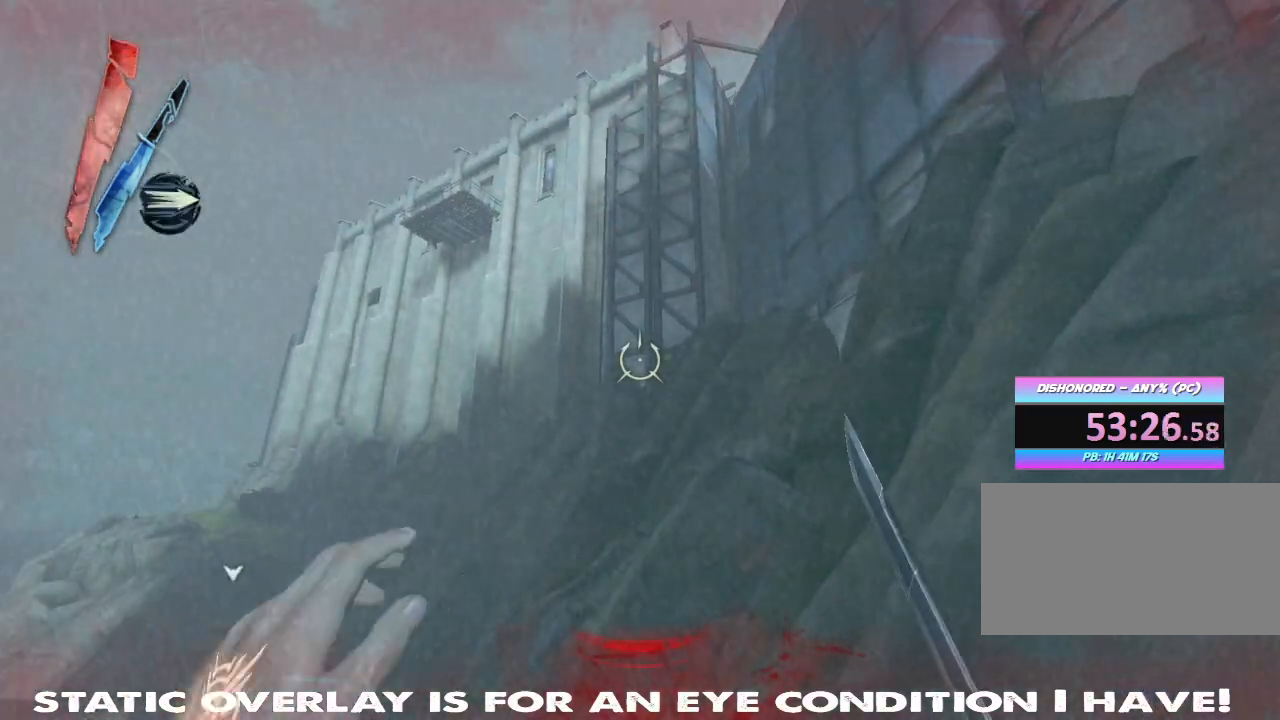
{"keys": ["d", "shift", "w"], "mouse": ["right"], "events": [[100, "space", "down"], [284, "space", "up"], [334, "d", "down"], [334, "mouse_right", "down"]]}
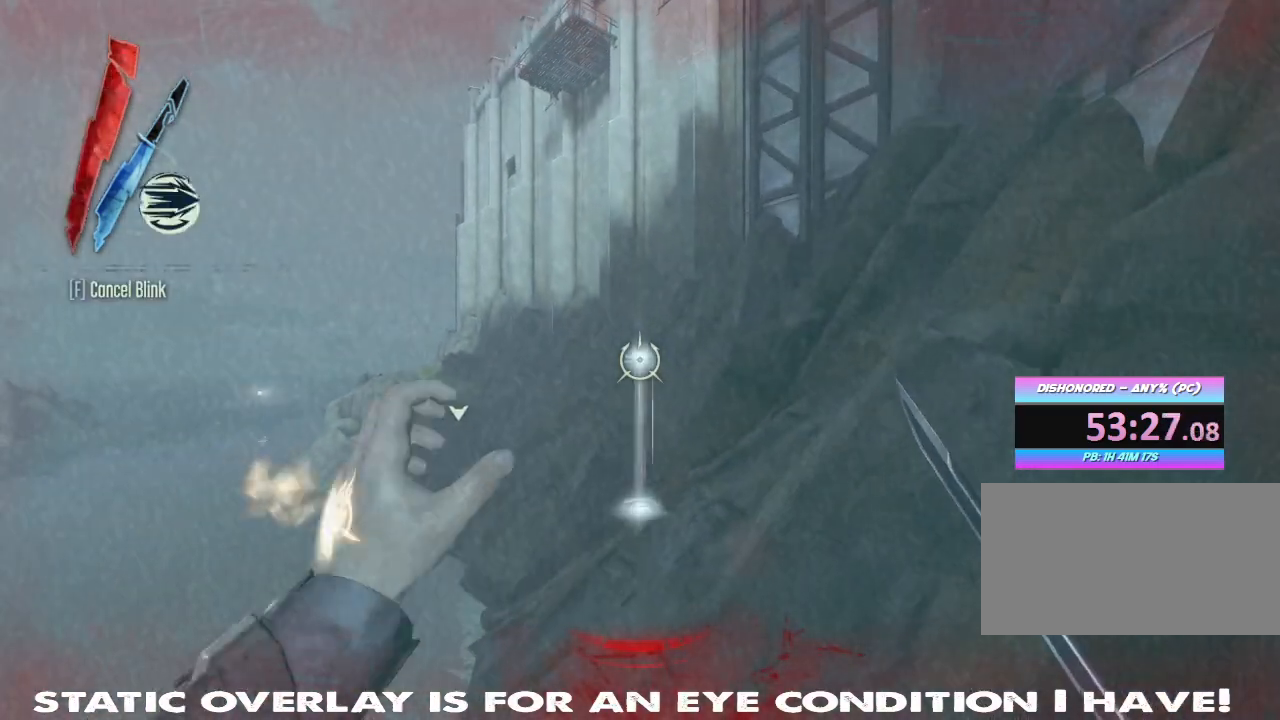
{"keys": ["w"], "mouse": [], "events": [[134, "d", "up"], [184, "mouse_right", "up"], [350, "shift", "up"]]}
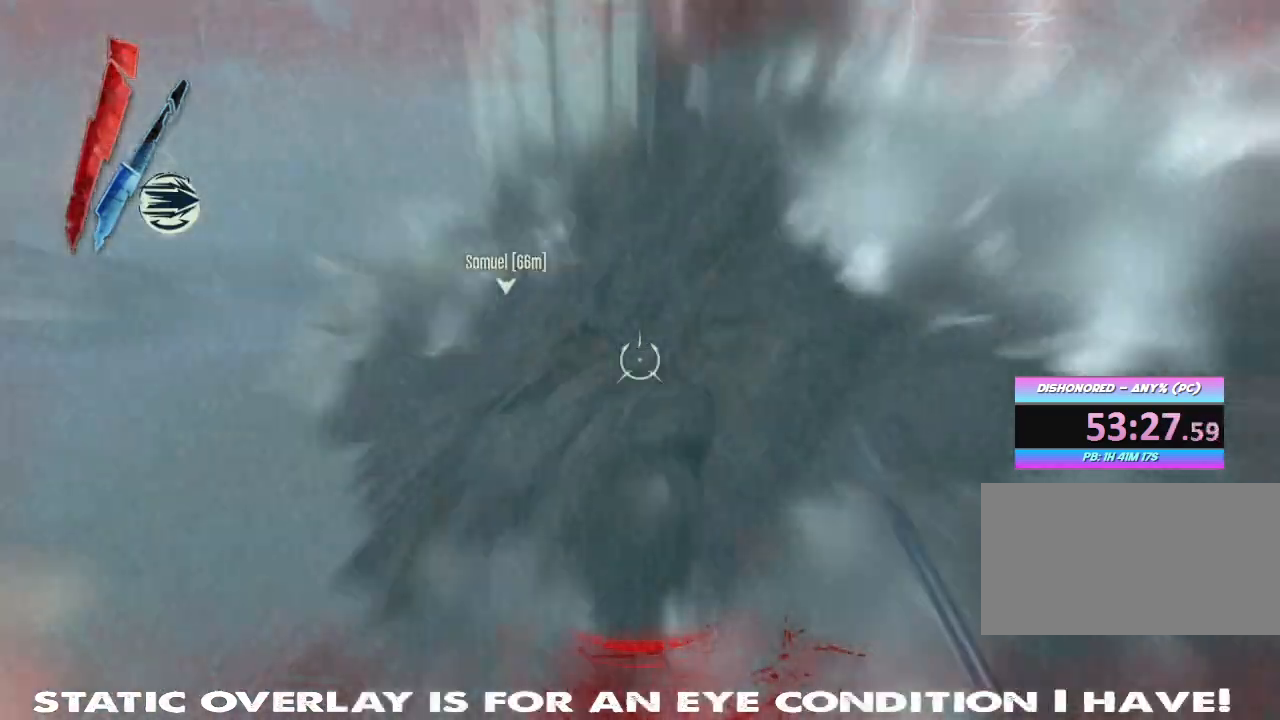
{"keys": ["shift", "space", "w"], "mouse": [], "events": [[50, "shift", "down"], [434, "space", "down"]]}
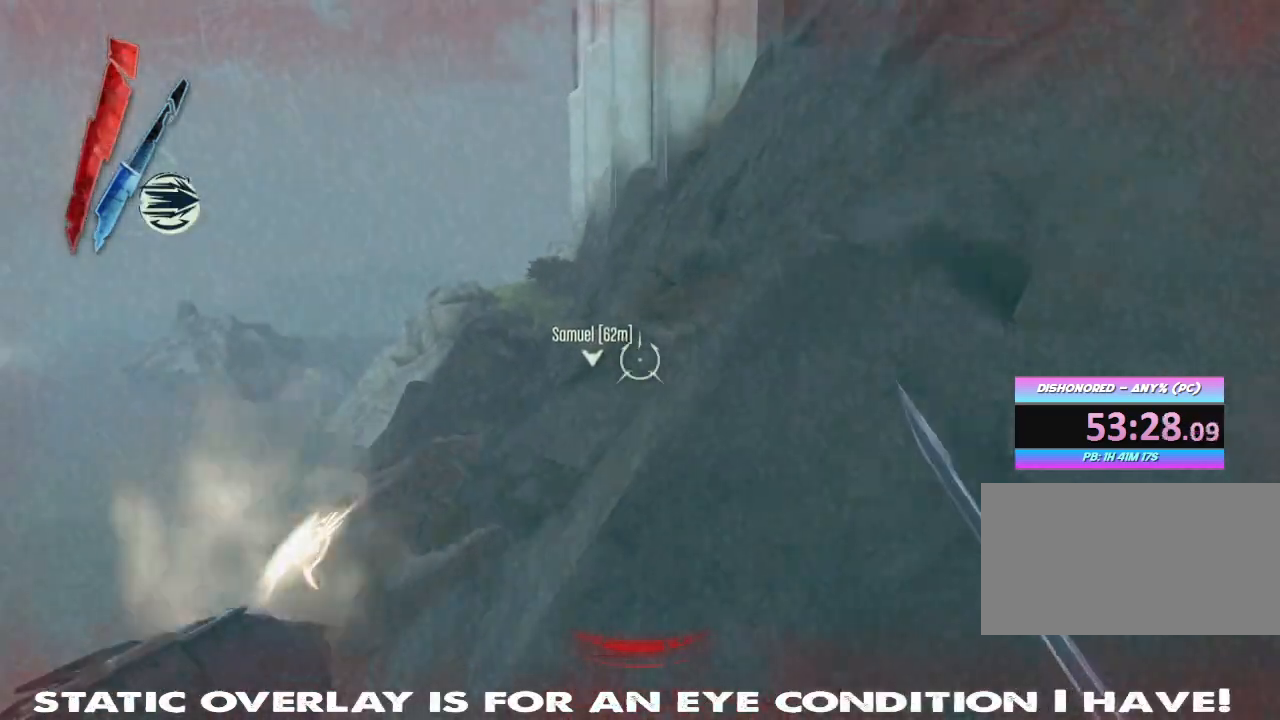
{"keys": ["shift", "w"], "mouse": ["right"], "events": [[100, "space", "up"], [167, "d", "down"], [234, "d", "up"], [234, "mouse_right", "down"]]}
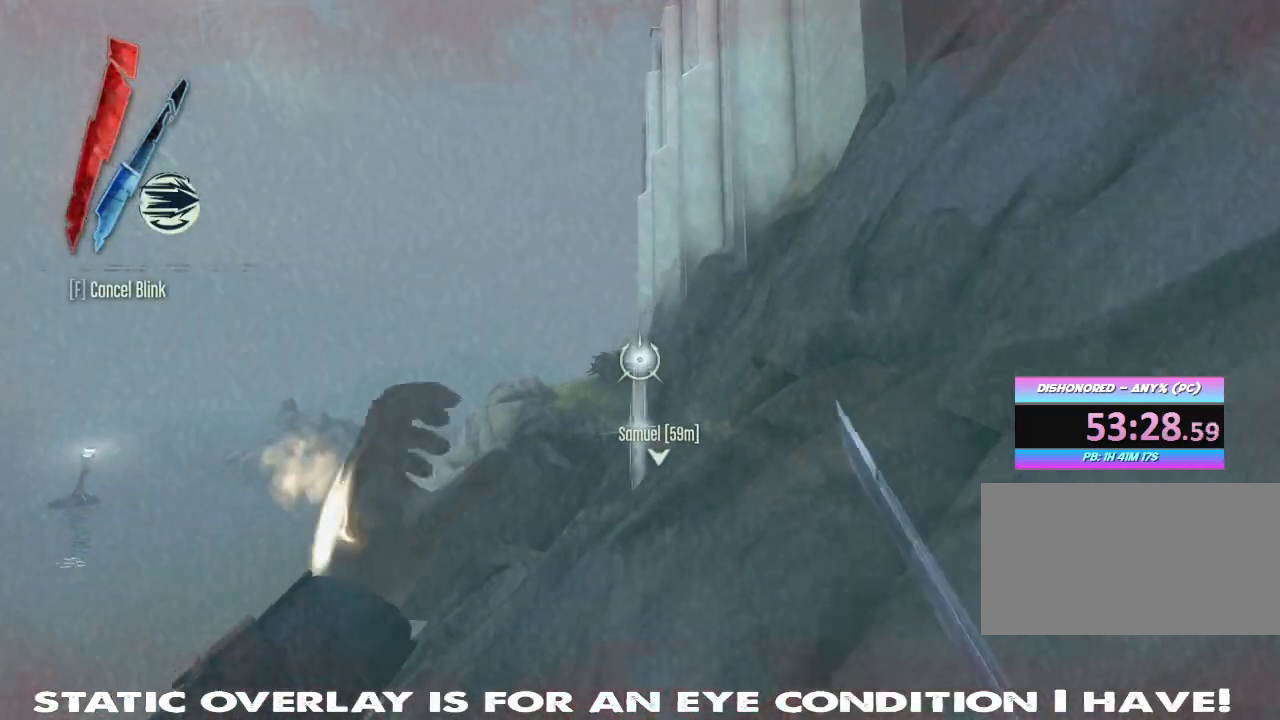
{"keys": ["shift", "w"], "mouse": [], "events": [[284, "space", "down"], [434, "mouse_right", "up"], [434, "space", "up"]]}
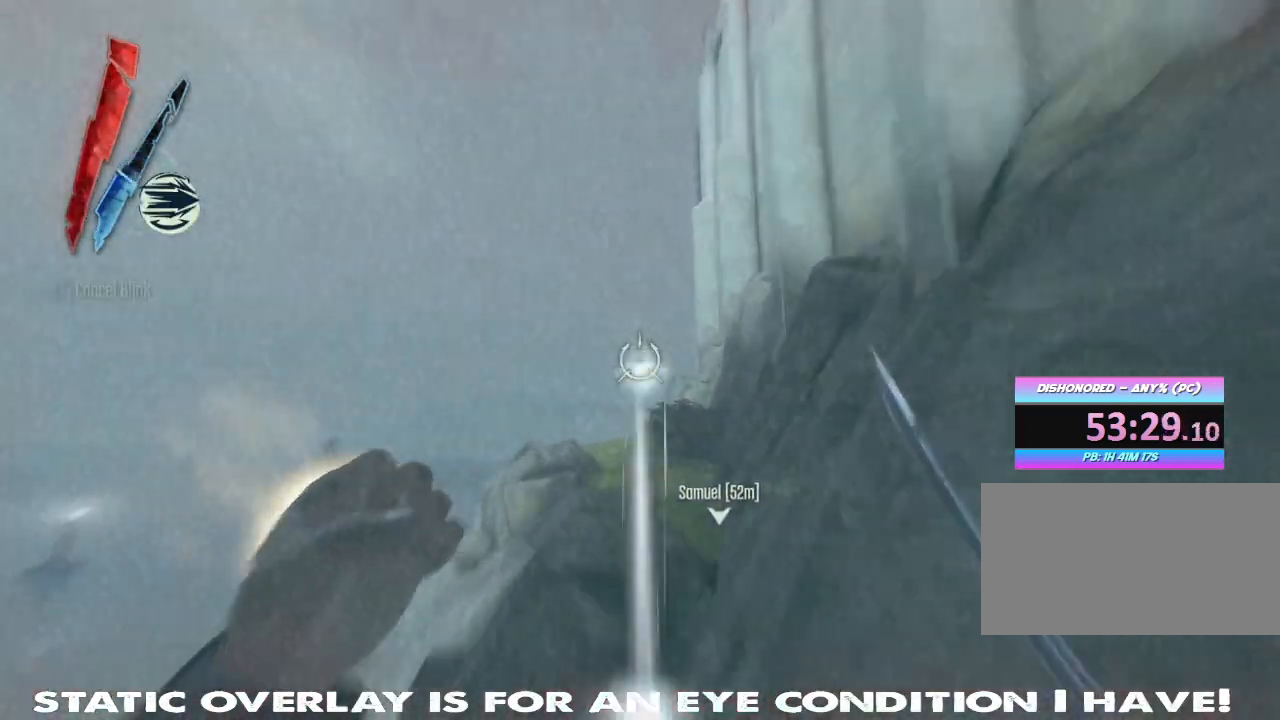
{"keys": ["shift", "w"], "mouse": []}